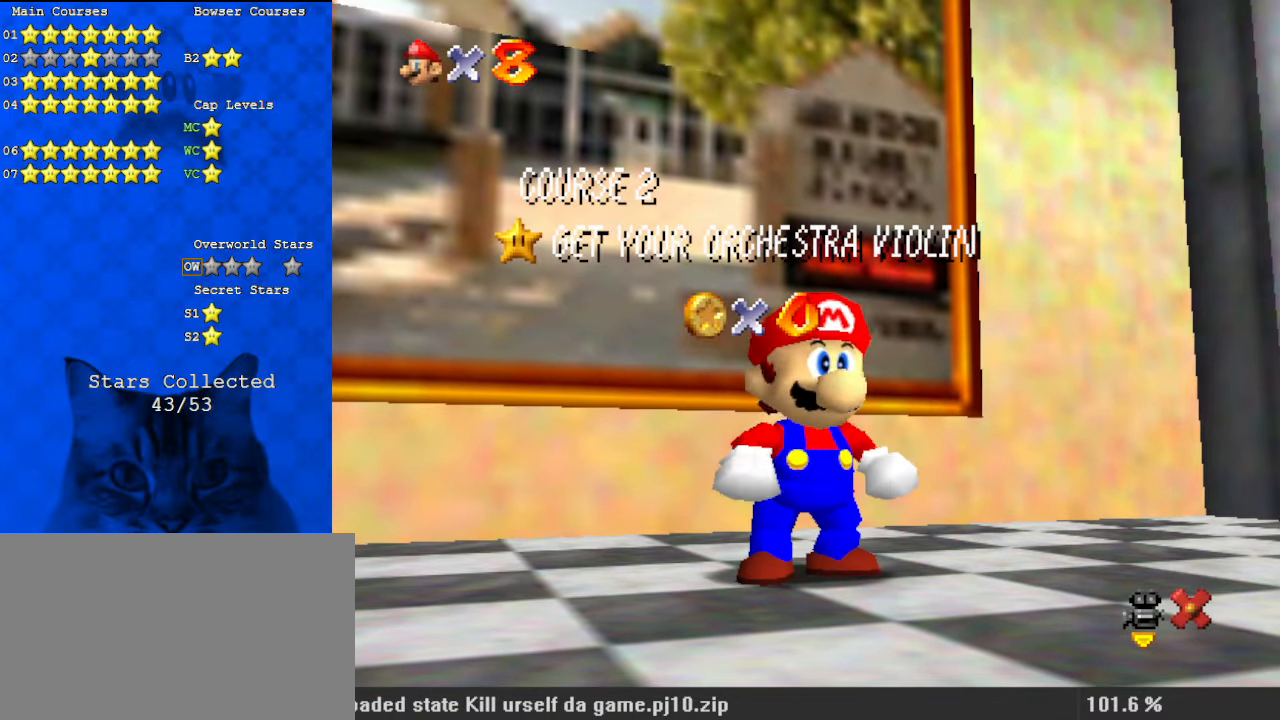
Gameplay with keyboard; each line is a JSON object with the keys held at the frame after it. "events" lists presses ("down") and releases ("up") of "a", "c", "ctrl", "d", "down", "left", "return", "right", "s", "shift", "up", "w", "x" and "y" between this image and that frame as [ms after this image, input, new state], when the widget could be followed in between. No other keys are recorded. Mouse input is not recorded.
{"keys": ["shift"], "events": [[500, "shift", "down"]]}
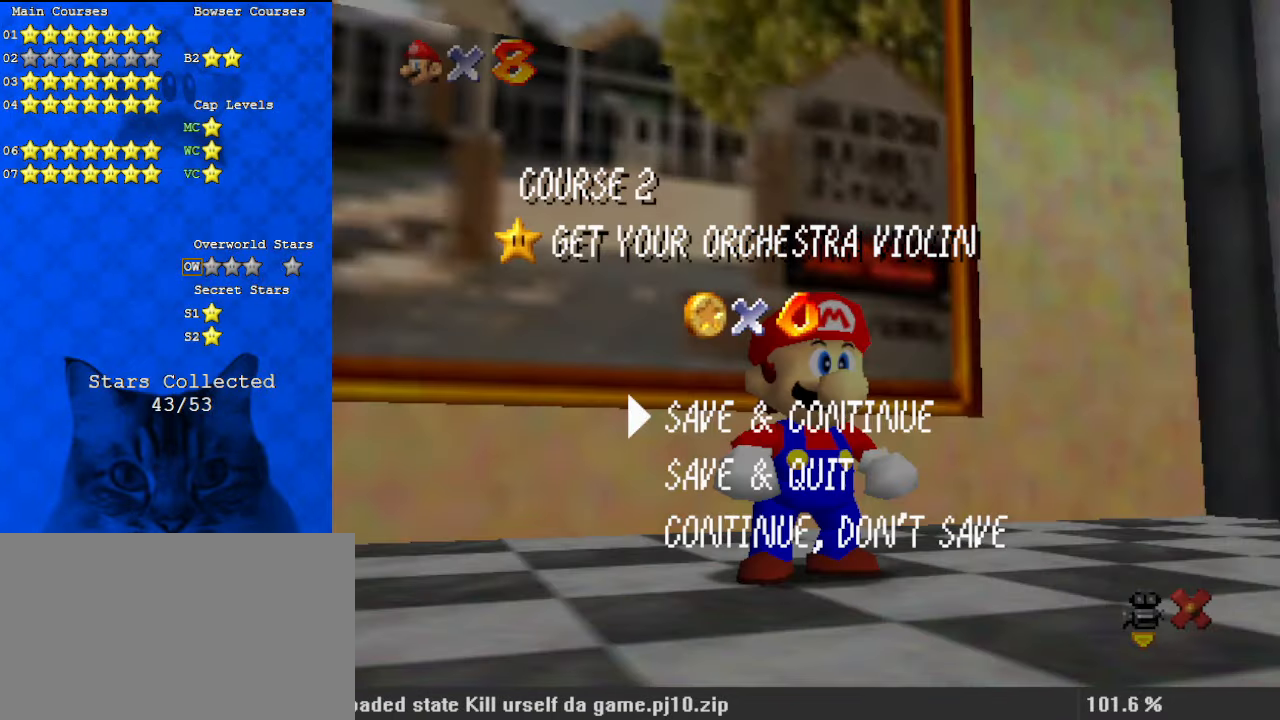
{"keys": ["left", "shift", "up", "y"], "events": [[134, "up", "down"], [200, "shift", "up"], [334, "left", "down"], [434, "y", "down"], [467, "shift", "down"]]}
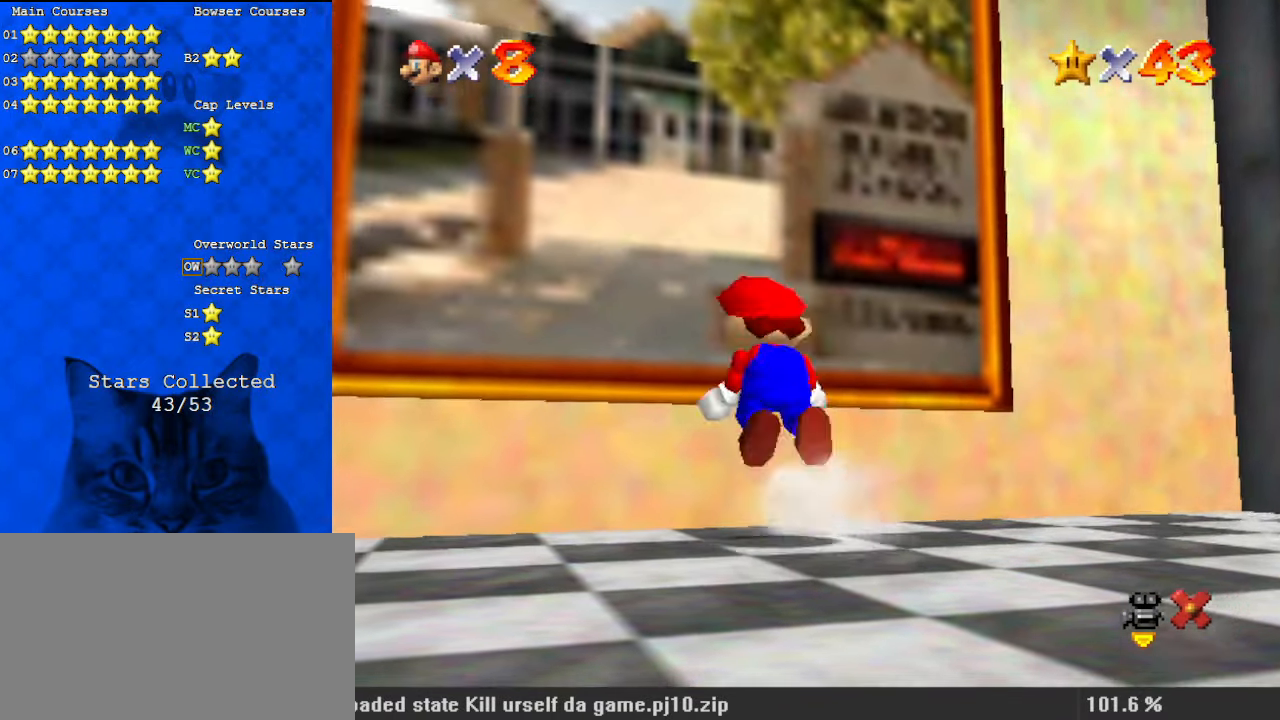
{"keys": [], "events": [[67, "left", "up"], [100, "shift", "up"], [100, "y", "up"], [434, "up", "up"]]}
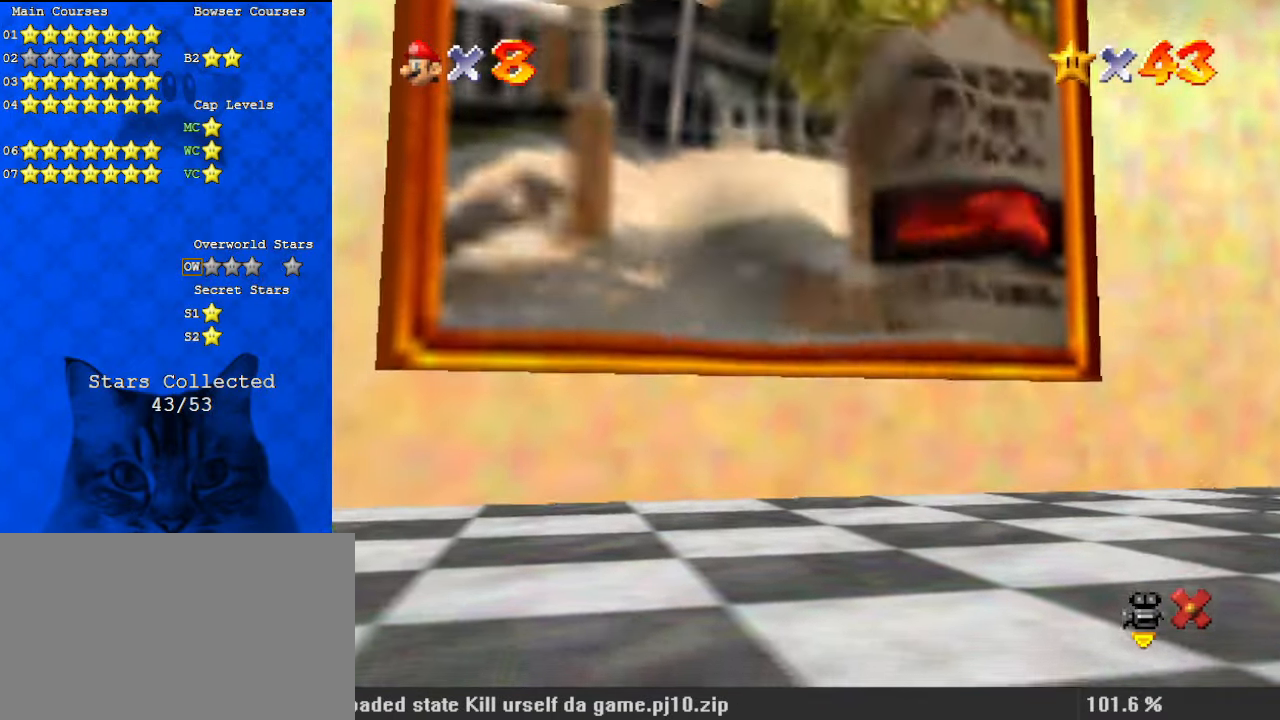
{"keys": [], "events": []}
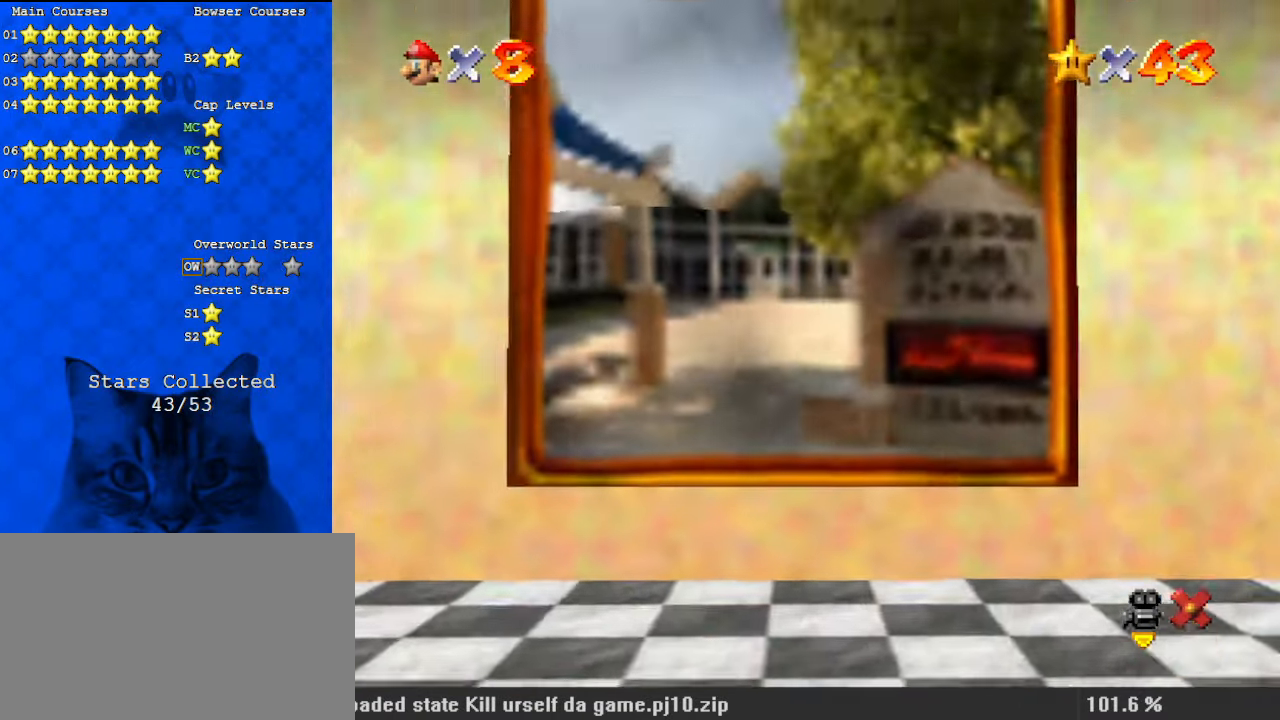
{"keys": [], "events": []}
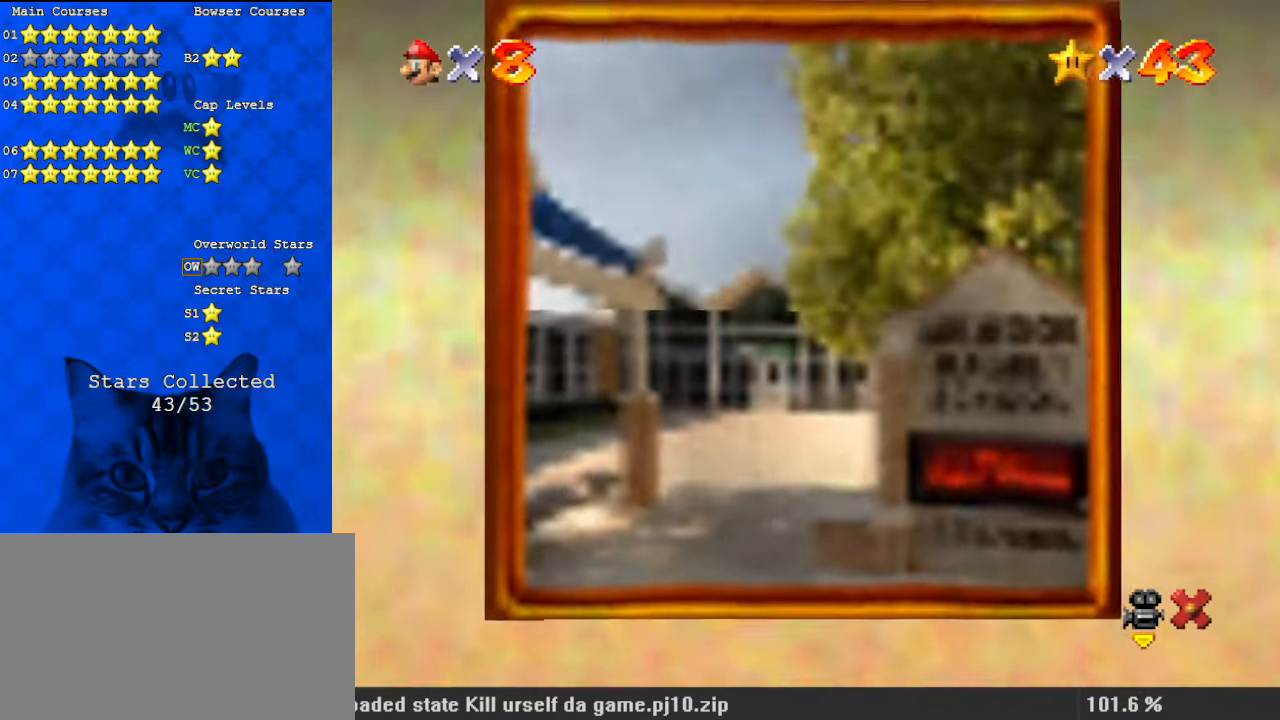
{"keys": [], "events": []}
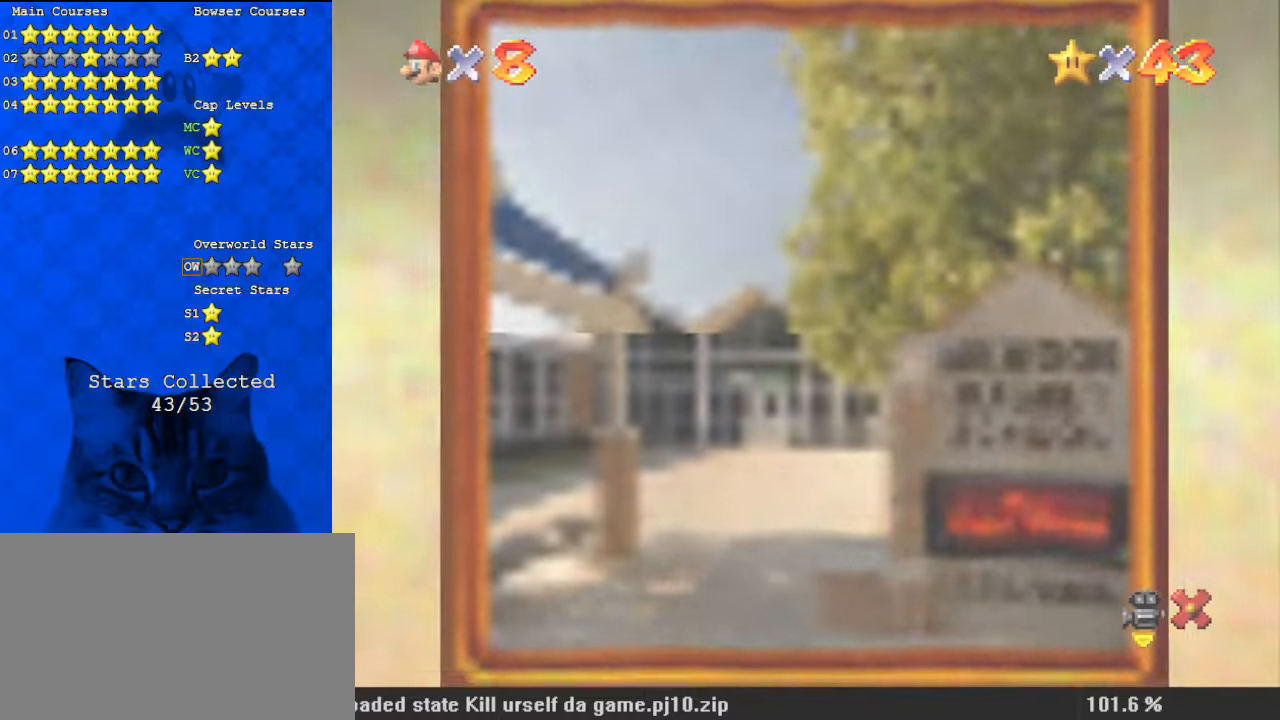
{"keys": [], "events": []}
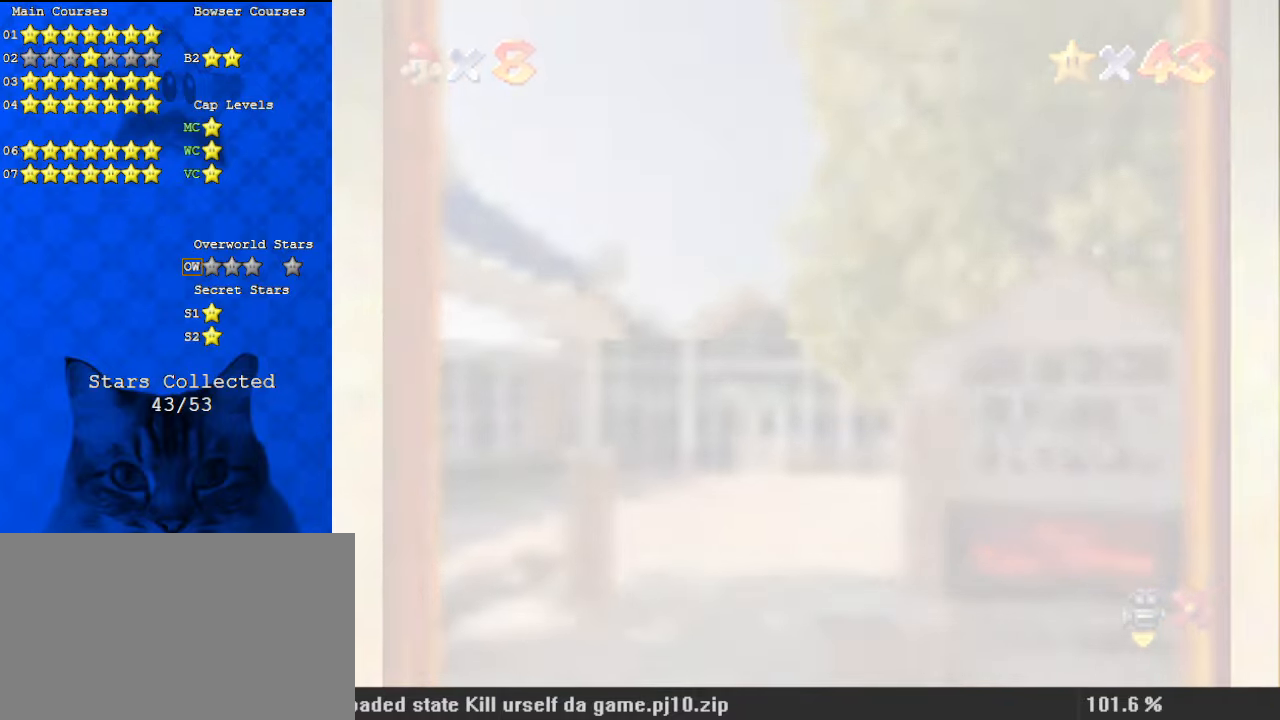
{"keys": [], "events": []}
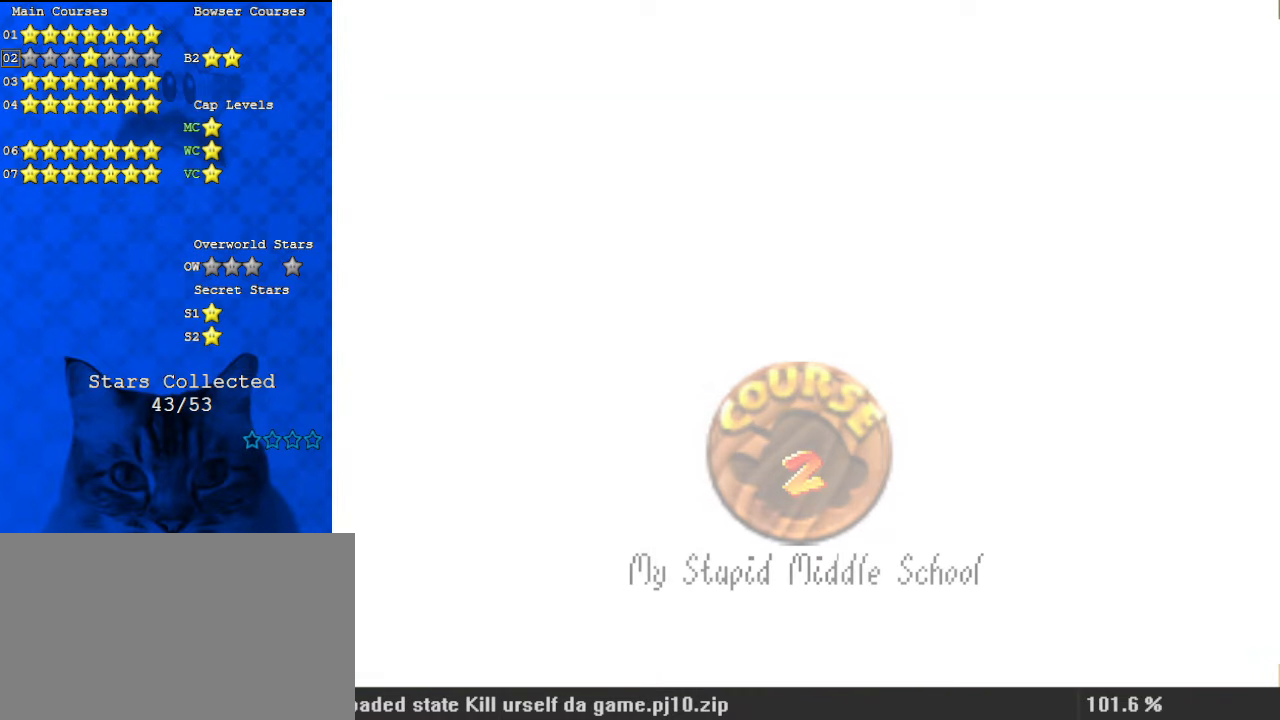
{"keys": [], "events": []}
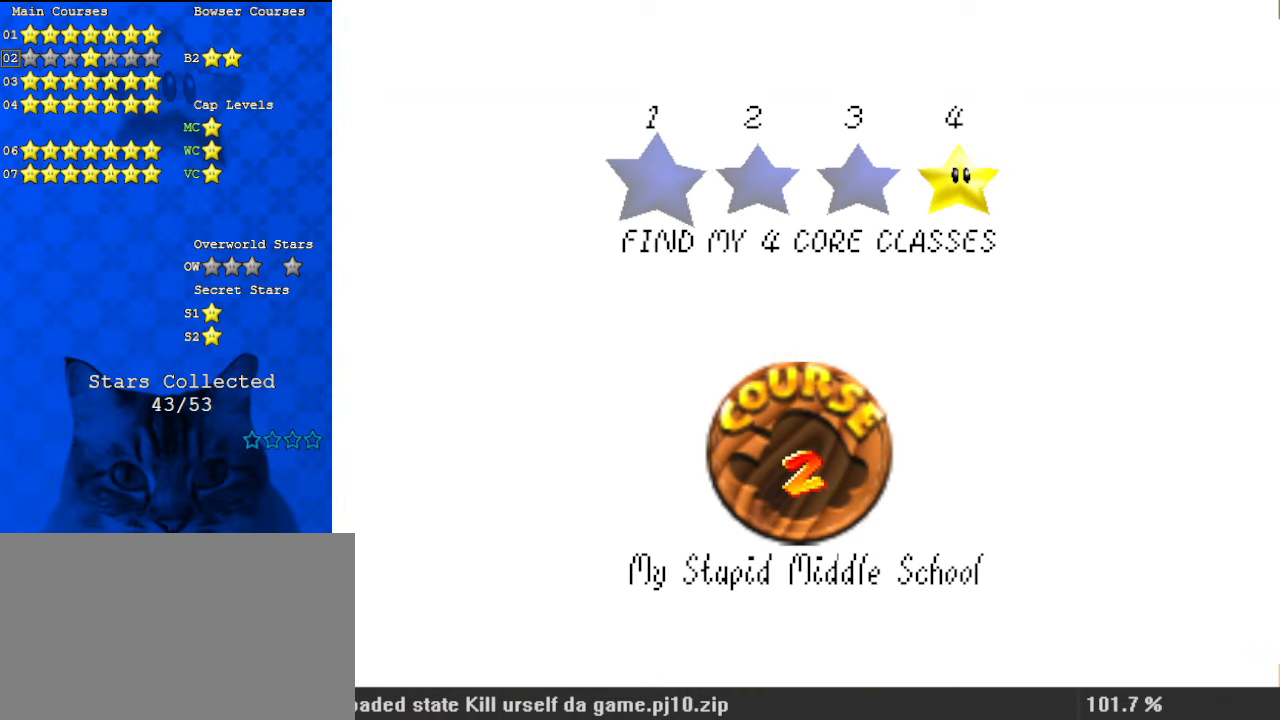
{"keys": [], "events": [[167, "x", "down"], [267, "x", "up"]]}
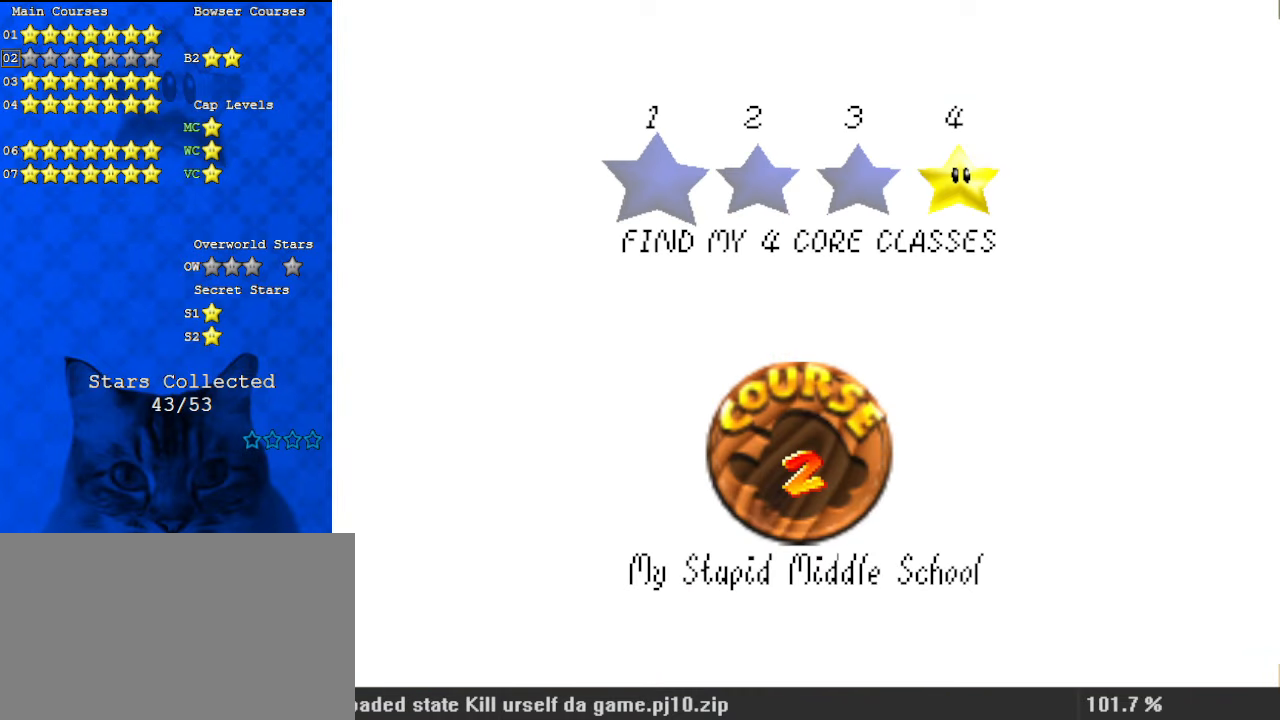
{"keys": [], "events": []}
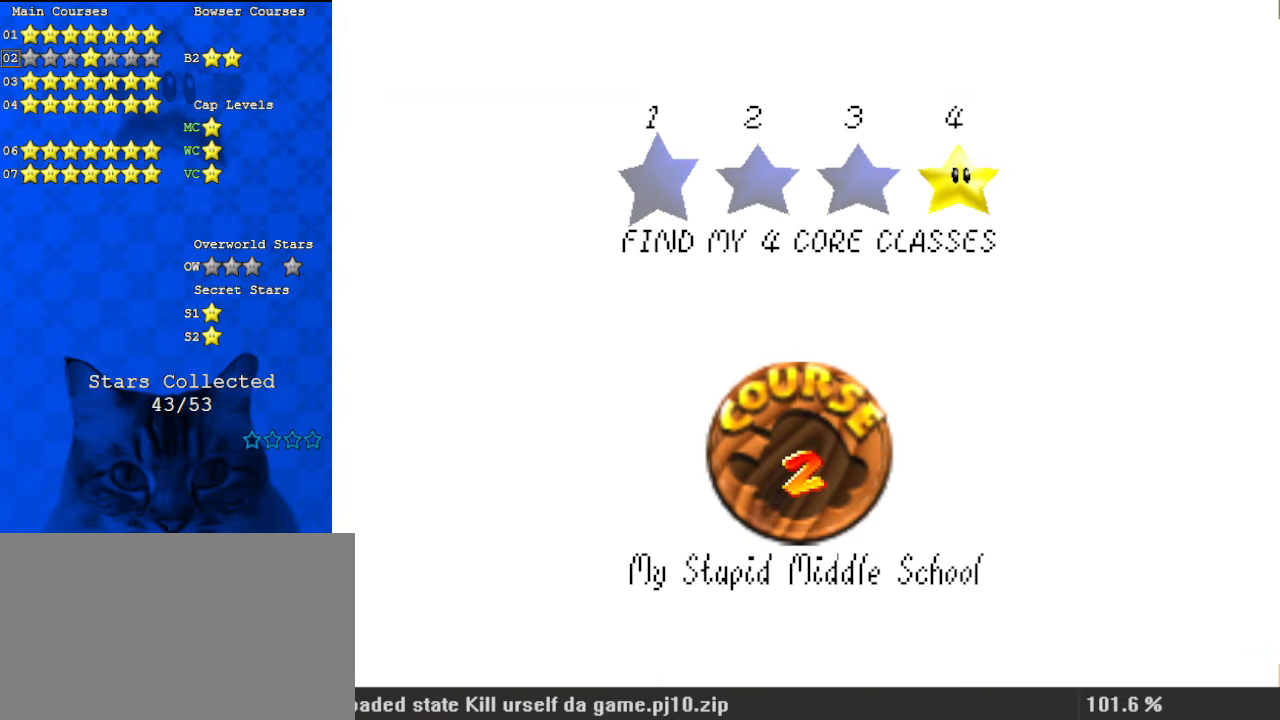
{"keys": [], "events": []}
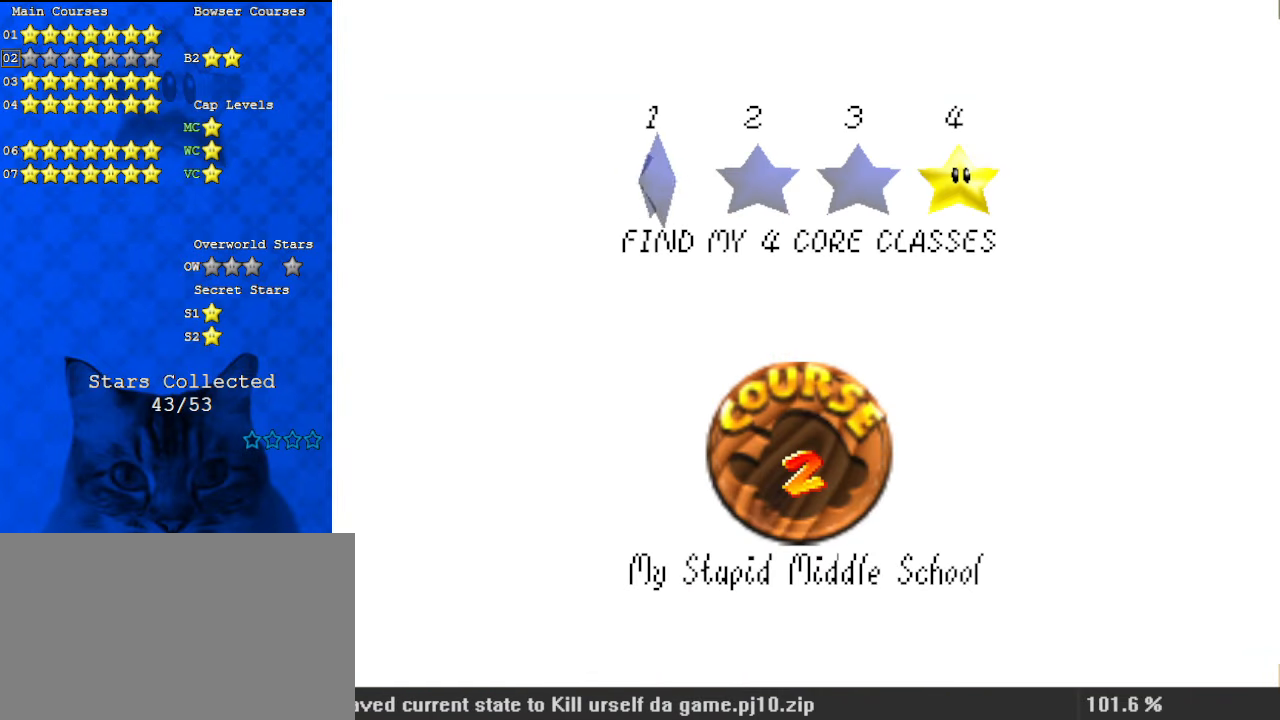
{"keys": [], "events": []}
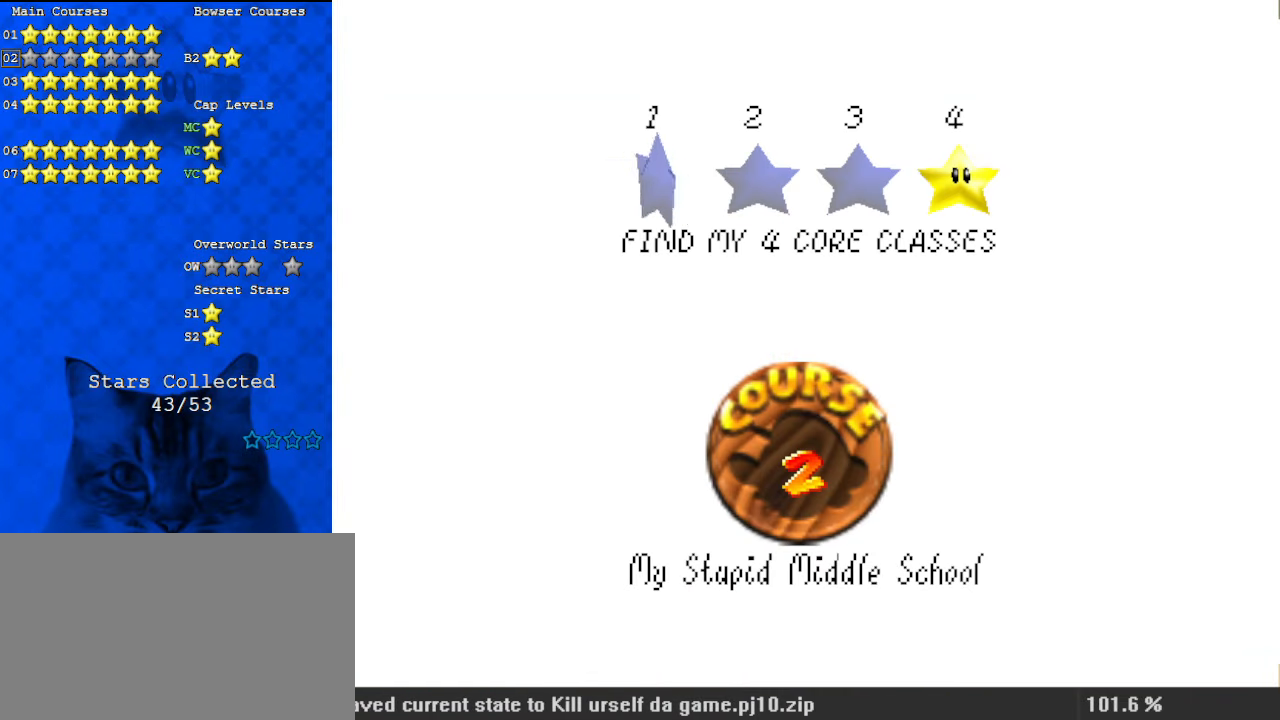
{"keys": [], "events": []}
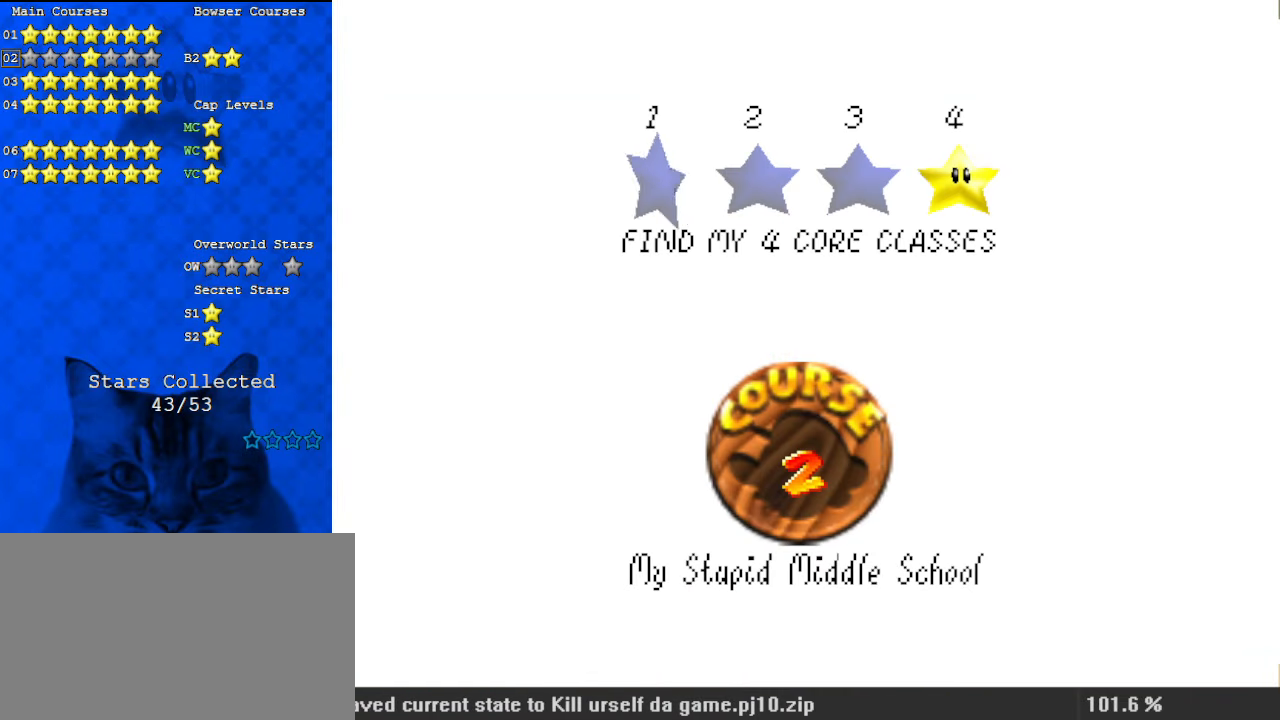
{"keys": [], "events": [[267, "shift", "down"], [400, "shift", "up"]]}
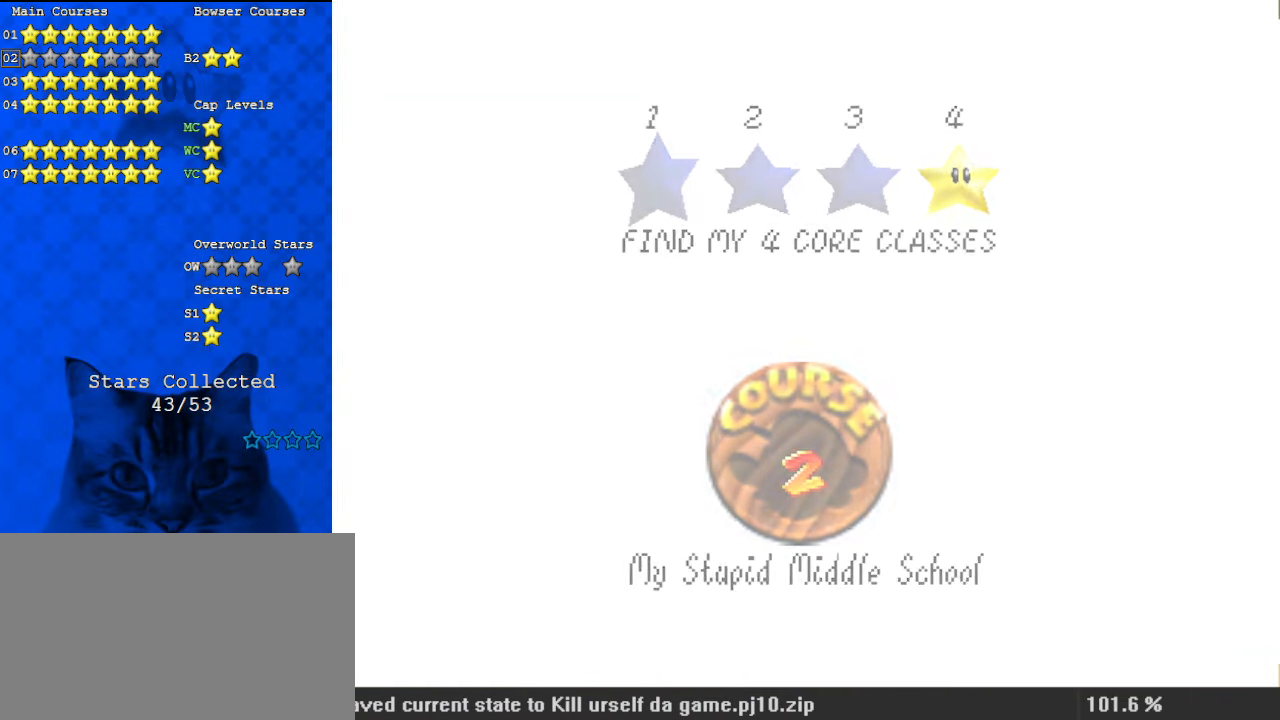
{"keys": [], "events": []}
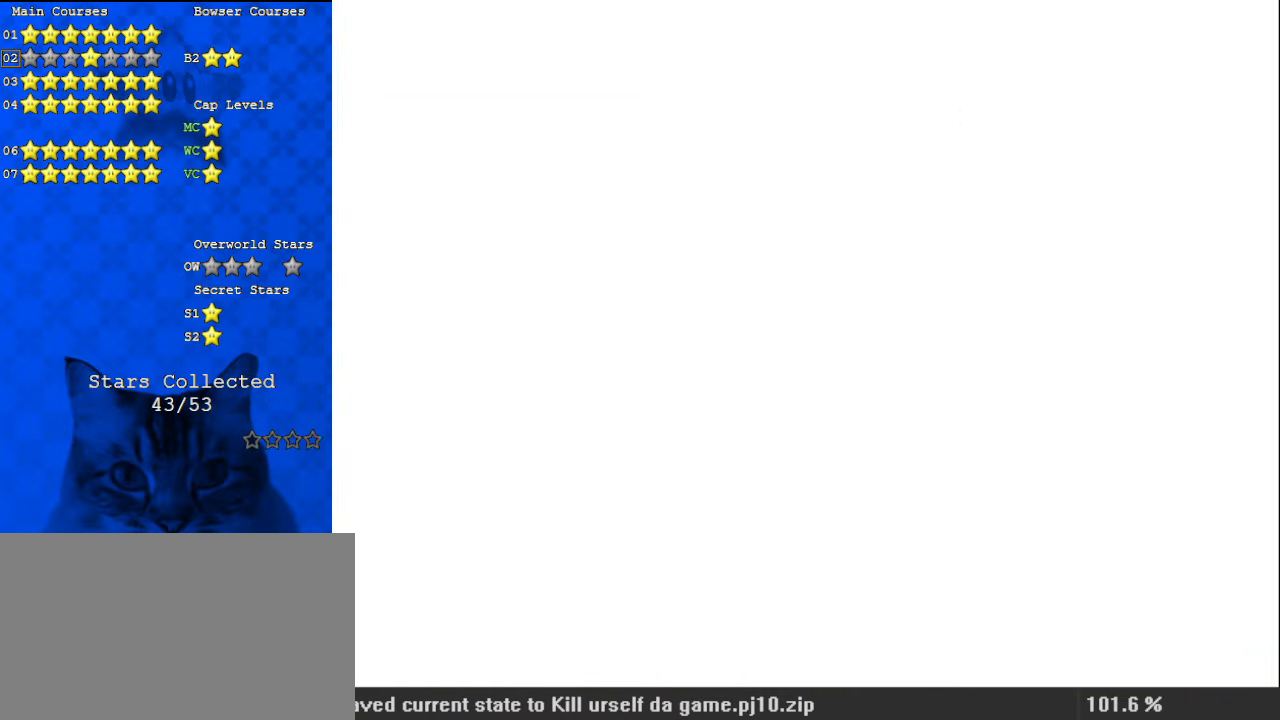
{"keys": [], "events": []}
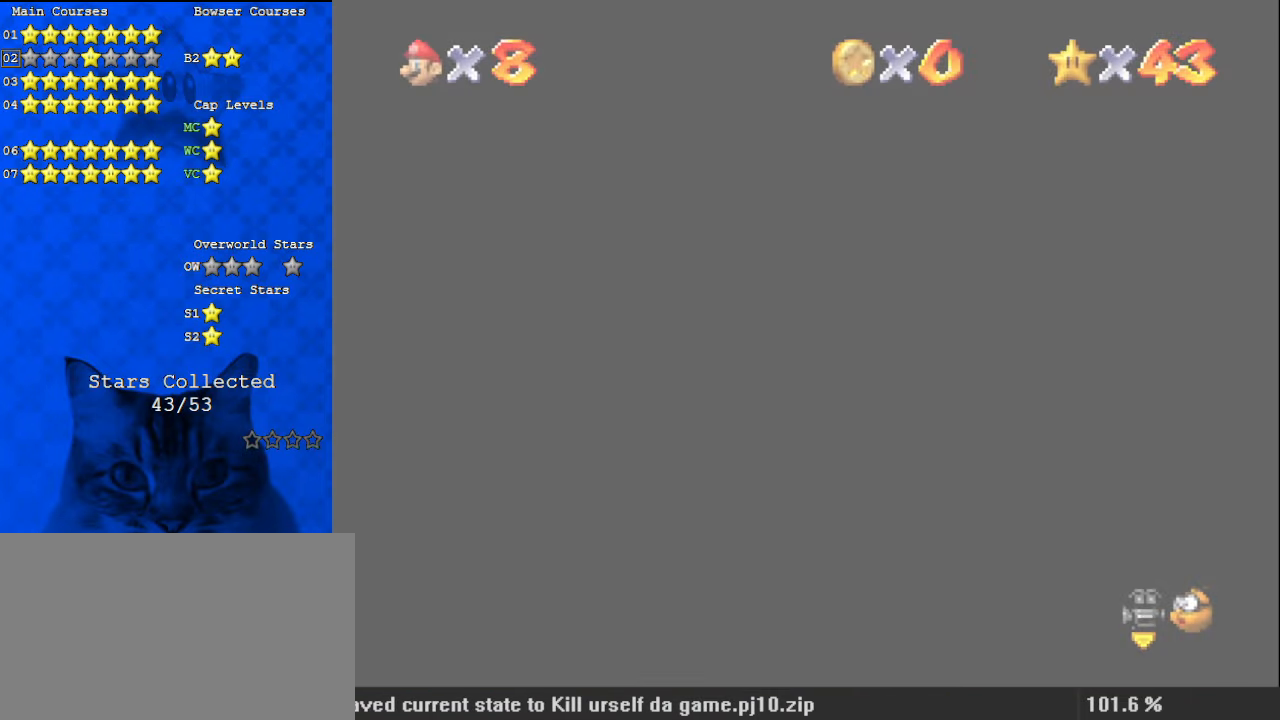
{"keys": ["c"], "events": [[367, "c", "down"]]}
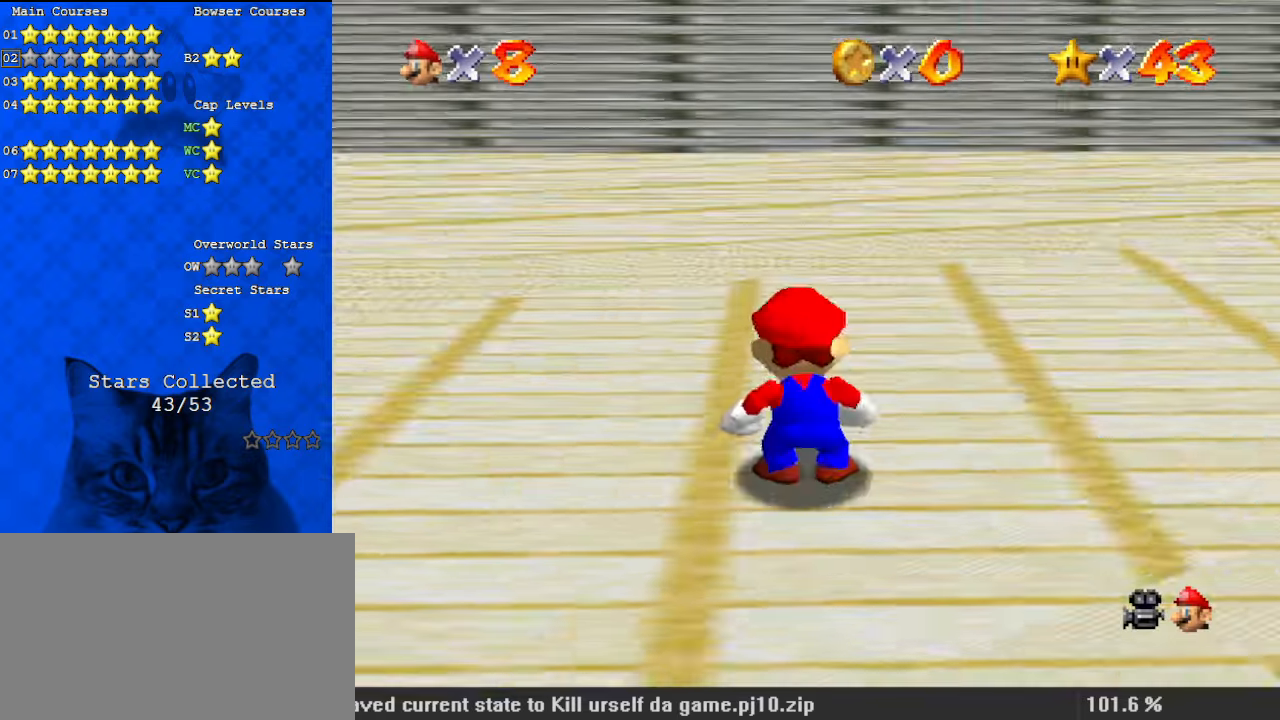
{"keys": ["right", "up"], "events": [[67, "c", "up"], [300, "up", "down"], [434, "right", "down"]]}
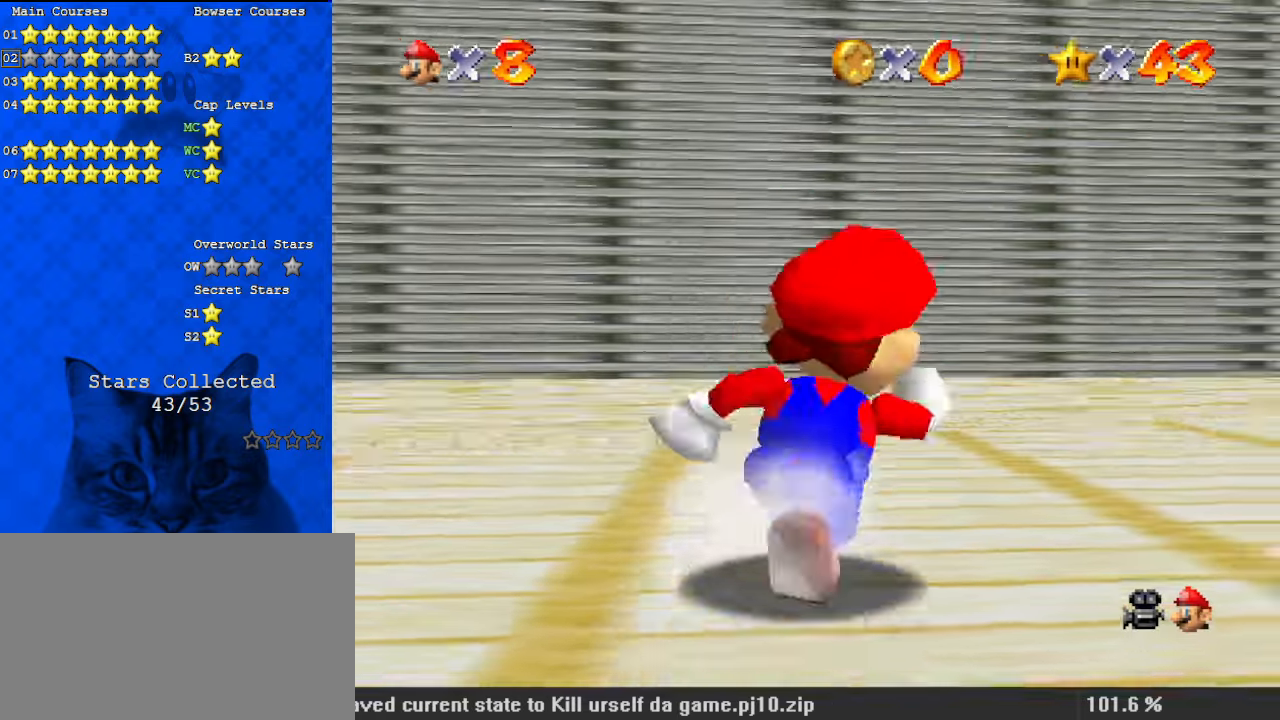
{"keys": ["right", "up"], "events": [[67, "c", "down"], [67, "up", "up"], [167, "a", "down"], [200, "c", "up"], [300, "a", "up"], [300, "up", "down"], [400, "a", "down"], [500, "a", "up"]]}
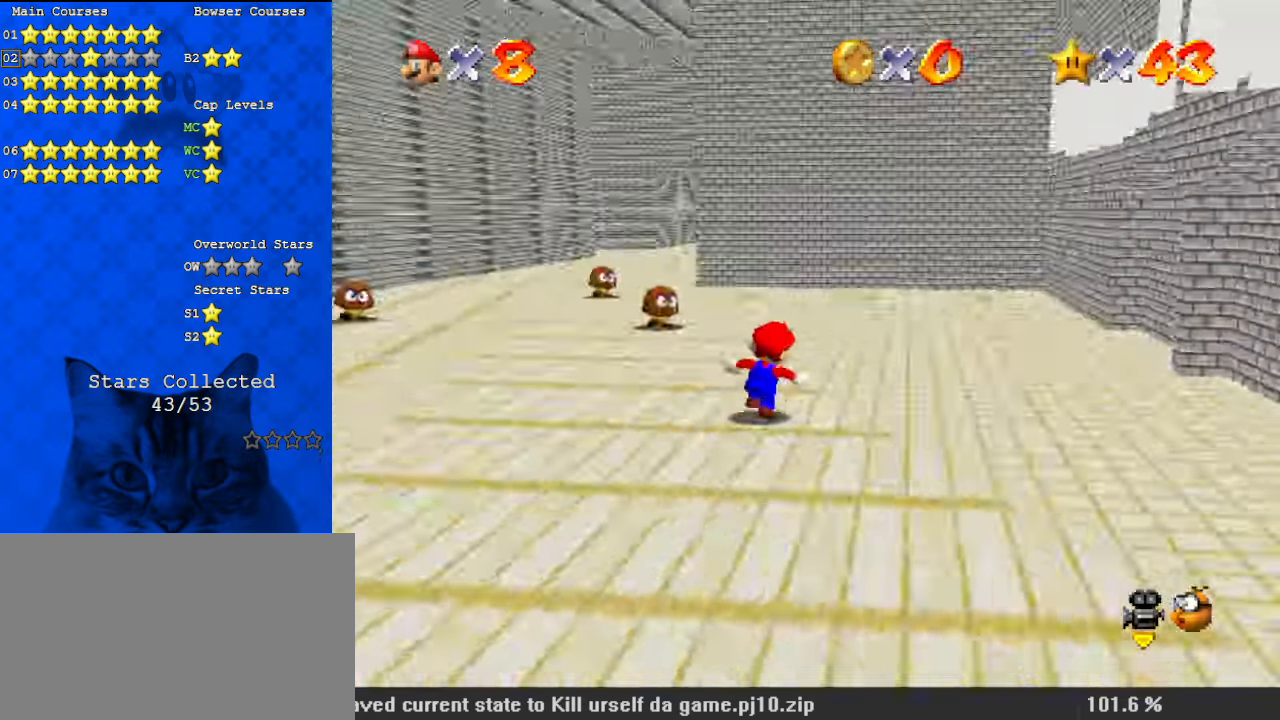
{"keys": ["down", "right"], "events": [[67, "a", "down"], [267, "a", "up"], [300, "up", "up"], [500, "down", "down"]]}
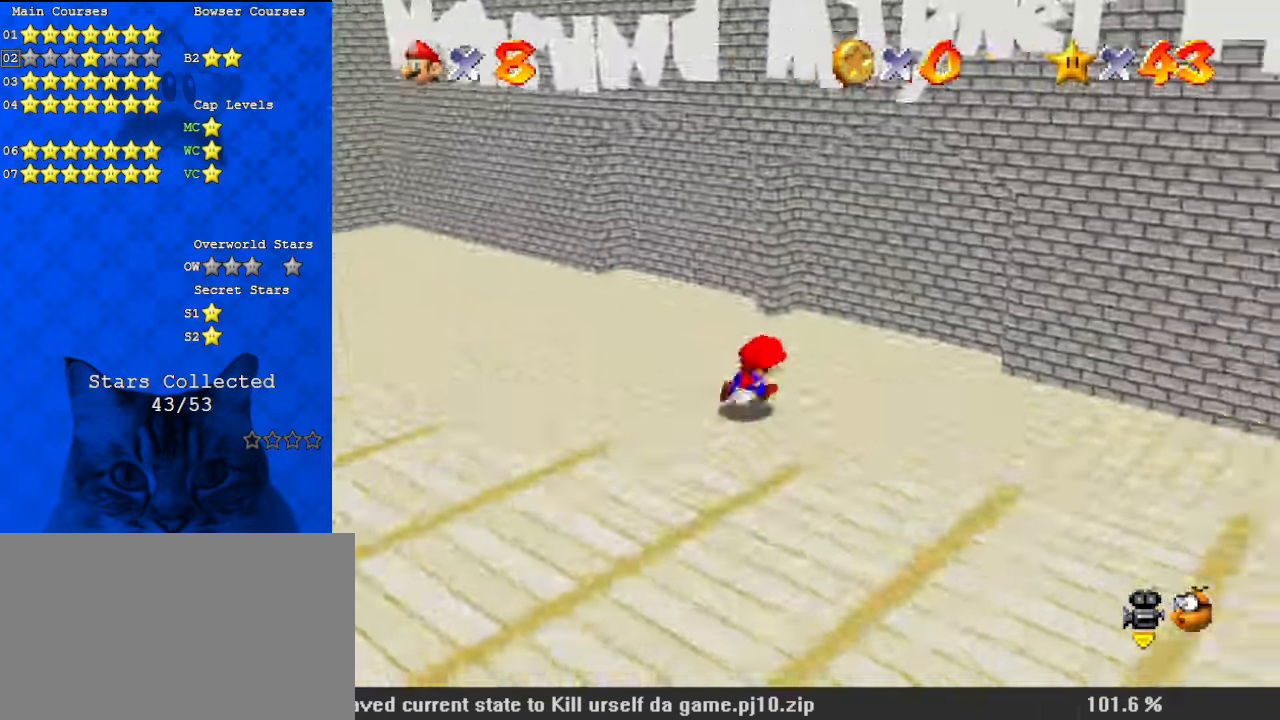
{"keys": ["left", "up"], "events": [[34, "d", "down"], [100, "right", "up"], [234, "d", "up"], [267, "left", "down"], [334, "down", "up"], [467, "up", "down"]]}
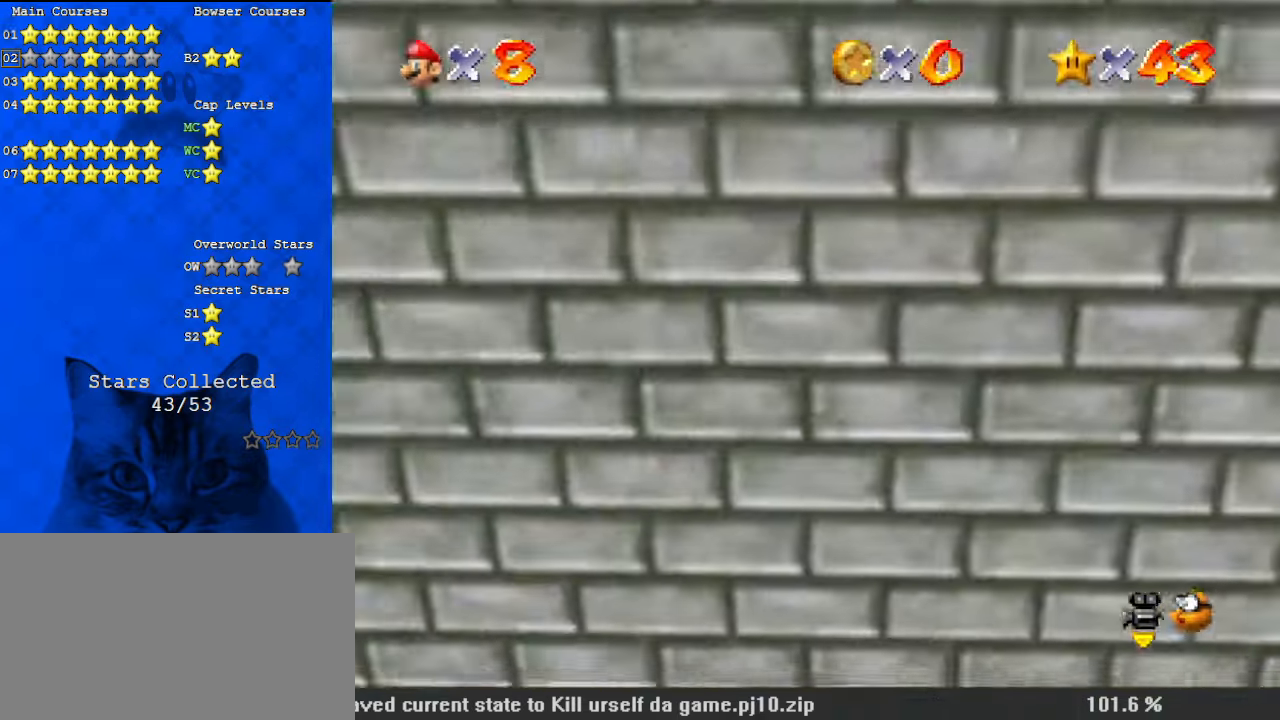
{"keys": ["shift", "up"], "events": [[134, "ctrl", "down"], [134, "left", "up"], [267, "ctrl", "up"], [500, "shift", "down"]]}
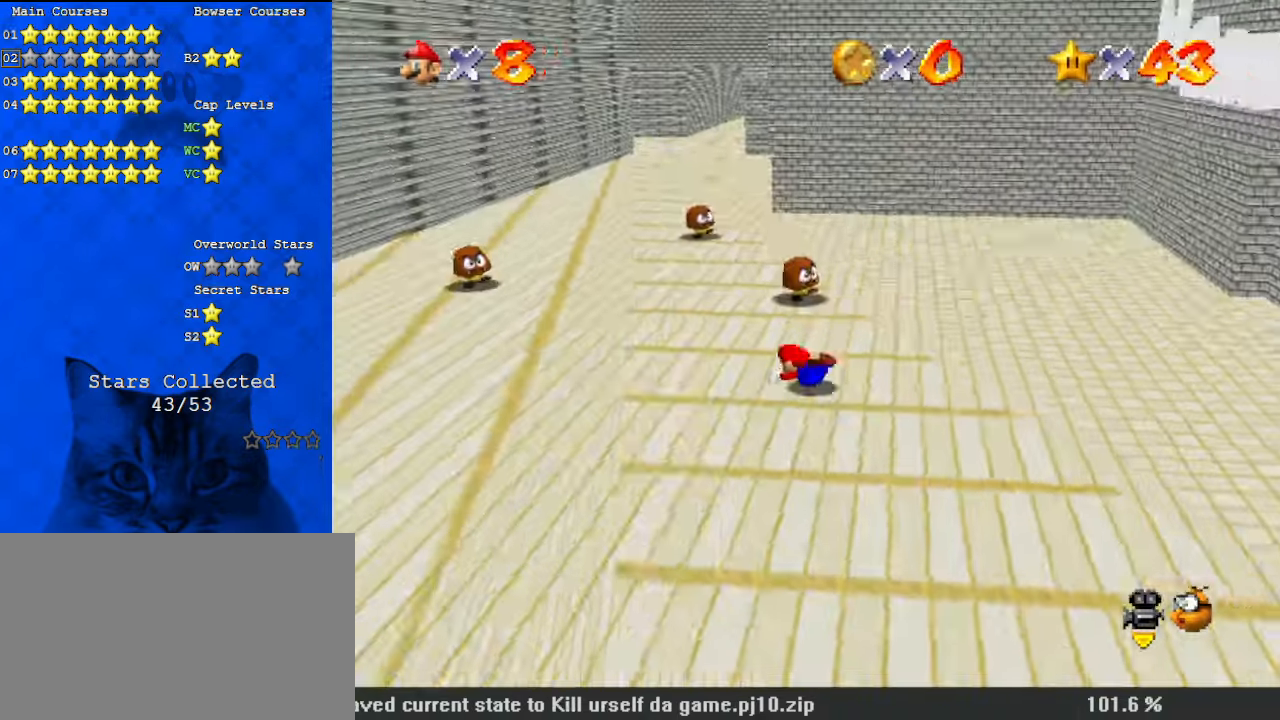
{"keys": ["up"], "events": [[67, "left", "down"], [234, "shift", "up"], [434, "left", "up"]]}
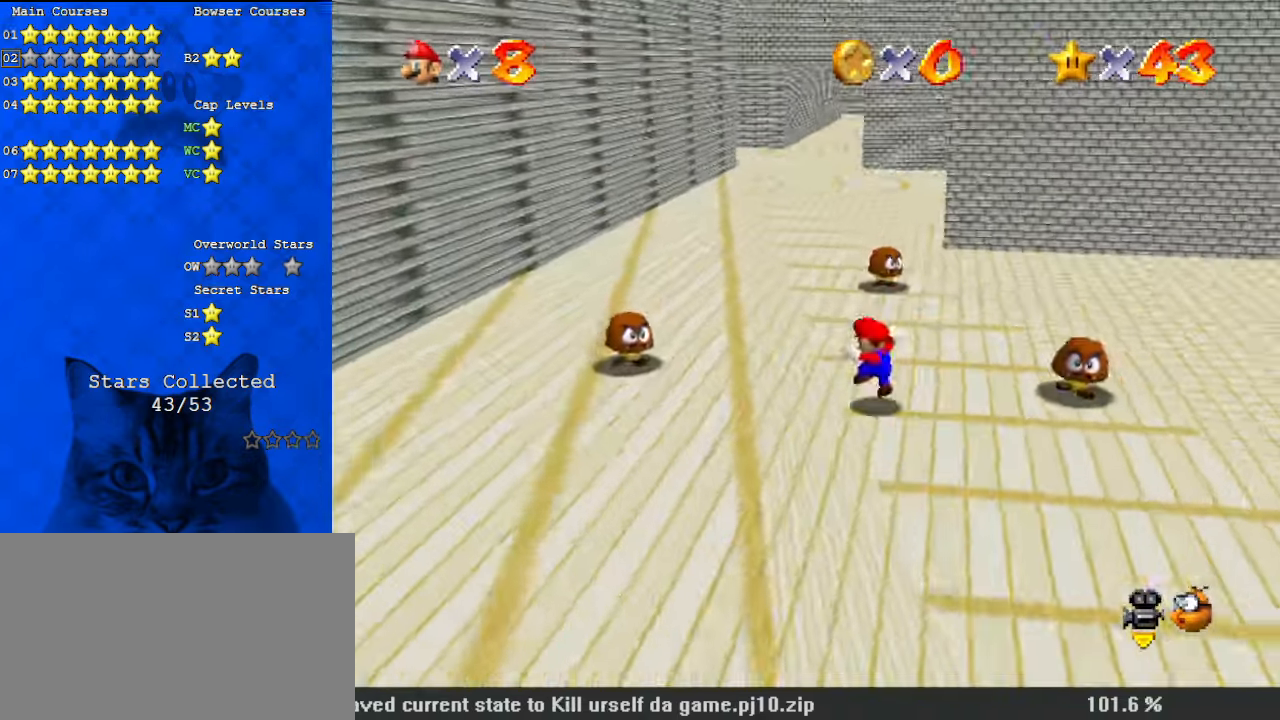
{"keys": ["up"], "events": [[167, "ctrl", "down"], [167, "shift", "down"], [334, "ctrl", "up"], [334, "shift", "up"]]}
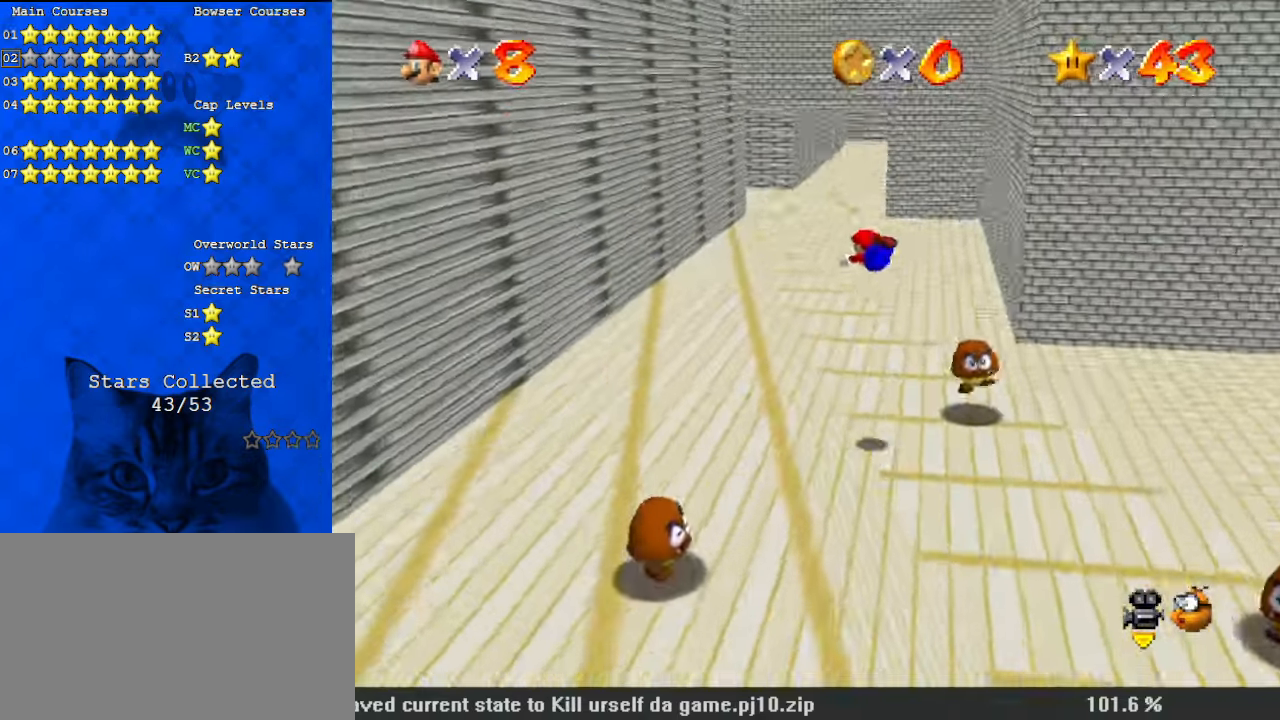
{"keys": ["up"], "events": []}
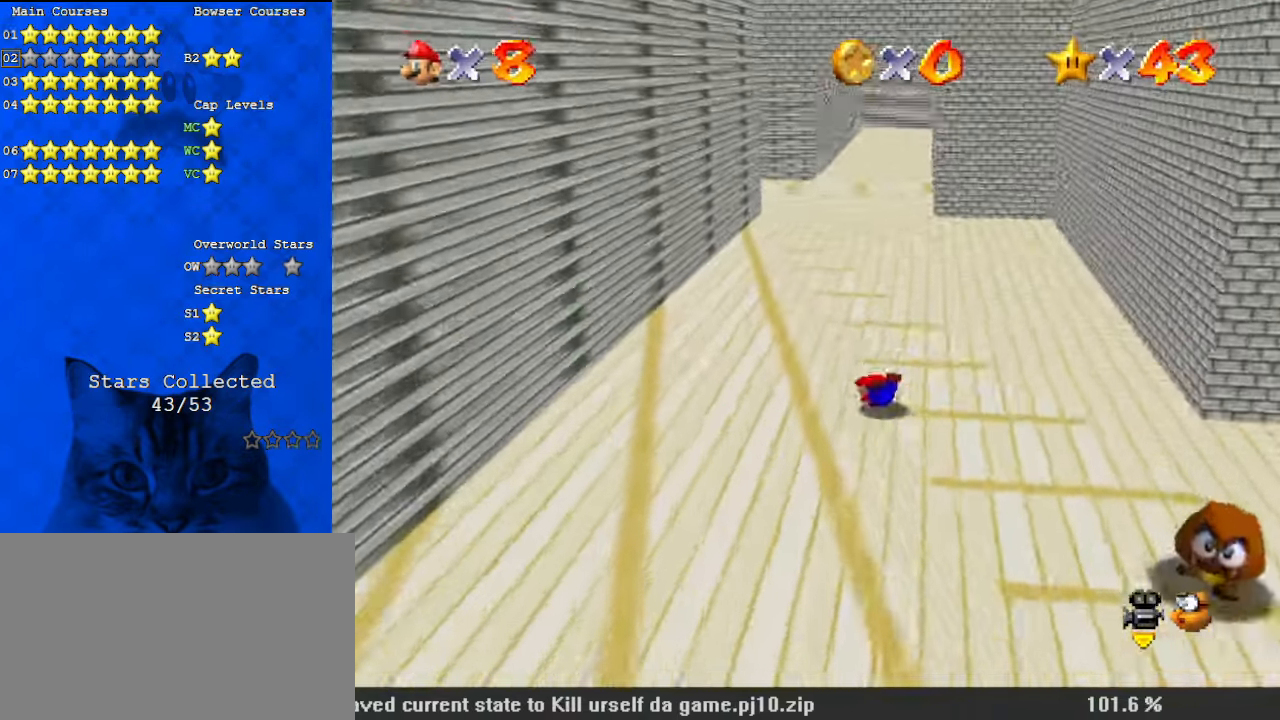
{"keys": ["up"], "events": [[67, "ctrl", "down"], [67, "shift", "down"], [267, "ctrl", "up"], [300, "shift", "up"]]}
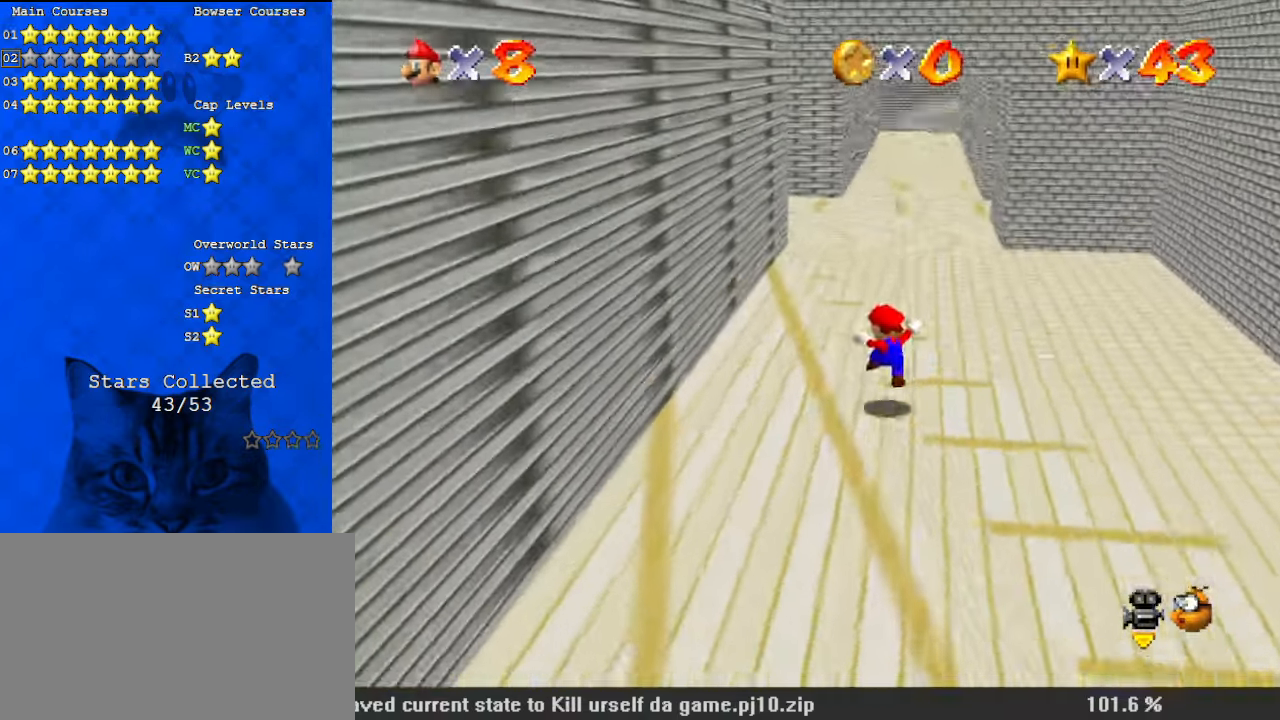
{"keys": ["c", "up"], "events": [[200, "ctrl", "down"], [200, "shift", "down"], [334, "ctrl", "up"], [334, "shift", "up"], [434, "c", "down"]]}
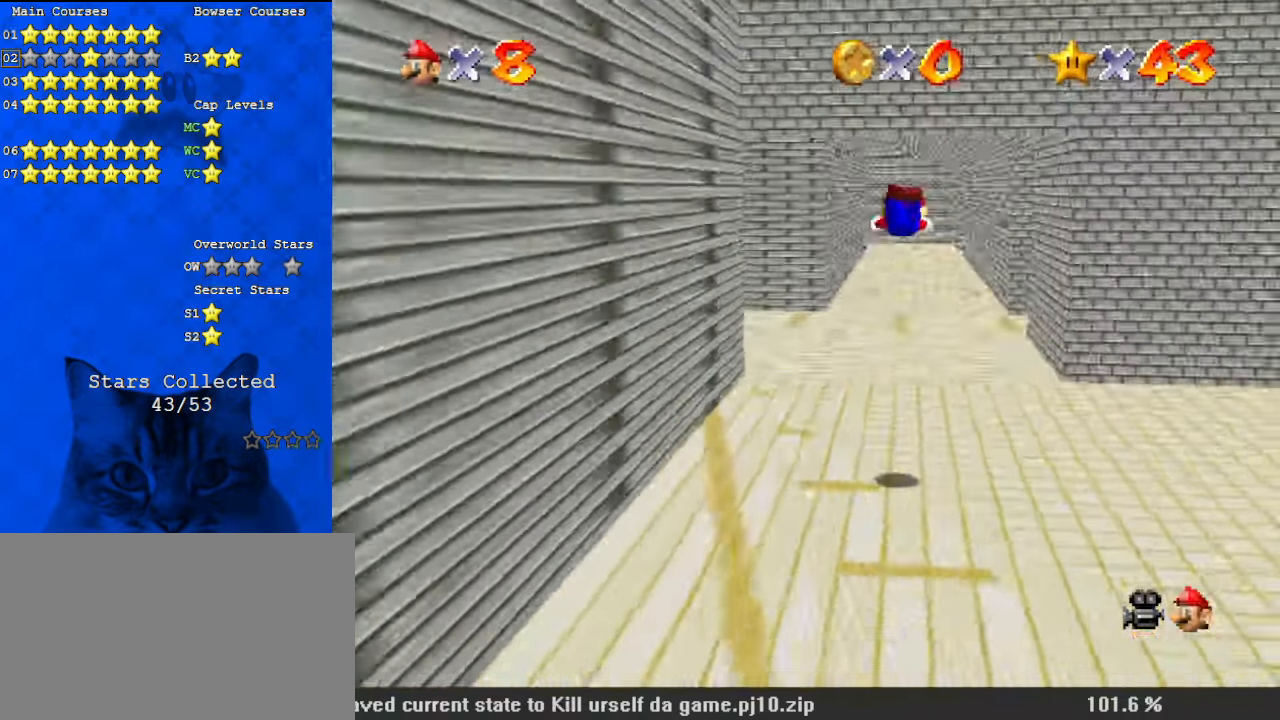
{"keys": ["a", "up"], "events": [[100, "c", "up"], [234, "c", "down"], [334, "c", "up"], [367, "a", "down"]]}
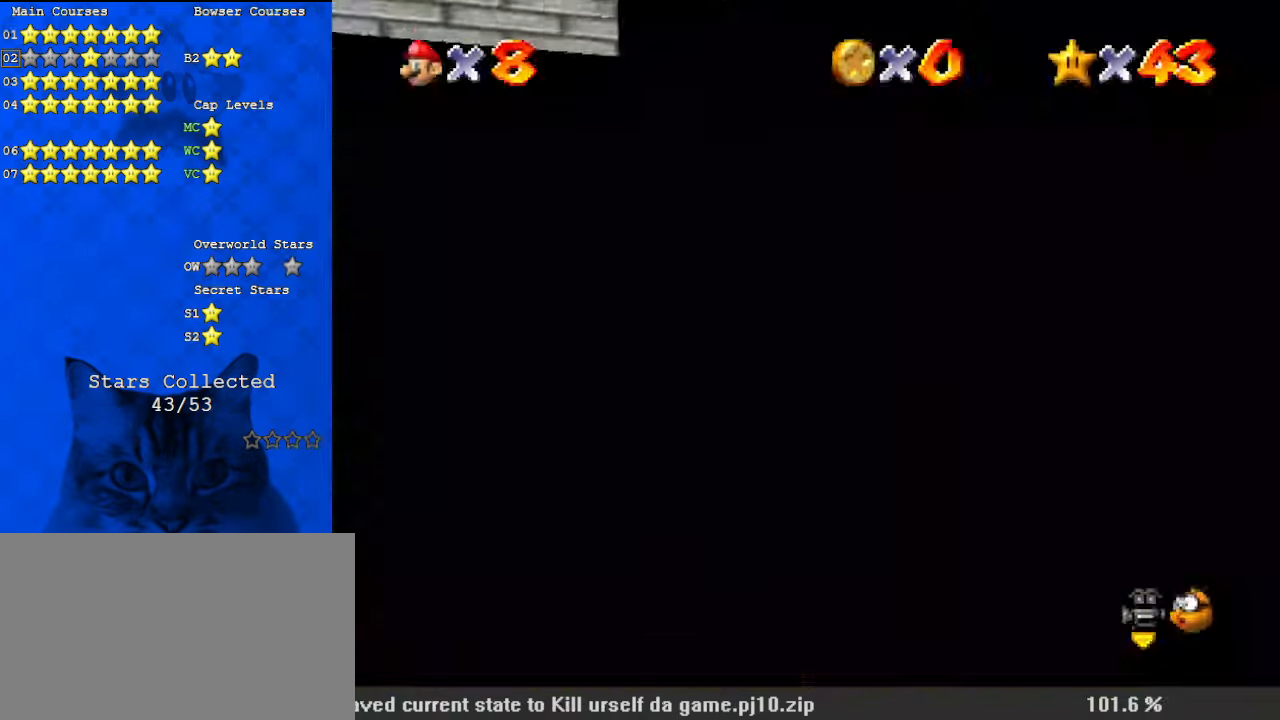
{"keys": ["down", "right"], "events": [[34, "a", "up"], [100, "left", "down"], [167, "shift", "down"], [267, "left", "up"], [267, "shift", "up"], [267, "up", "up"], [300, "a", "down"], [300, "right", "down"], [400, "down", "down"], [500, "a", "up"]]}